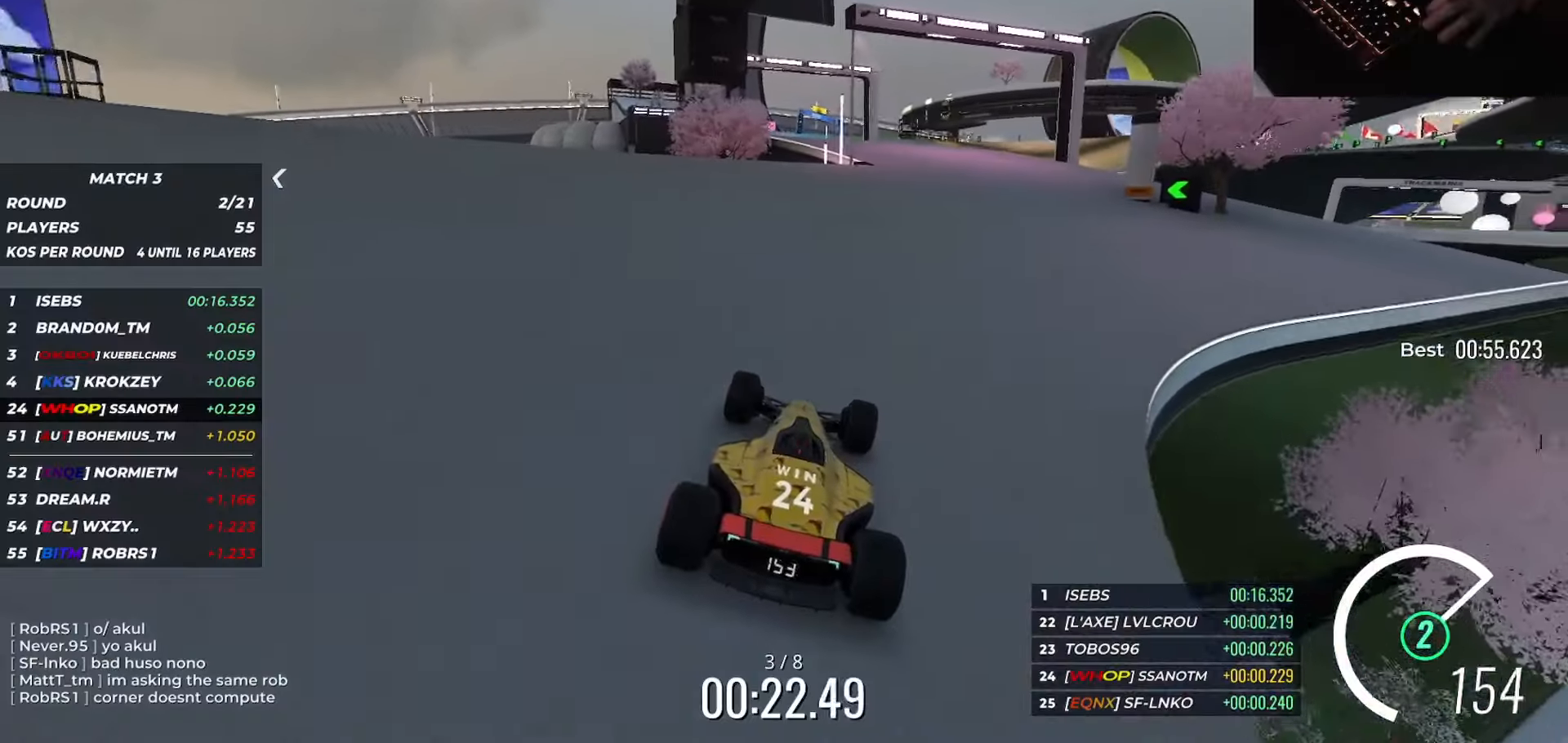
Gameplay with keyboard; each line is a JSON object with the keys held at the frame after it. "events" lists presses ("down") and releases ("up") of "down", "left", "right", "slip" and "up" between this image and that frame as [ms after this image, input, new state], when the widget could be followed in between. No other keys are recorded. Mouse input is not recorded. Key names are as the overlay labels them; some are game actions (e.g. jump) rather than physical keys.
{"keys": ["right", "up"], "events": [[167, "right", "down"], [234, "right", "up"], [367, "right", "down"]]}
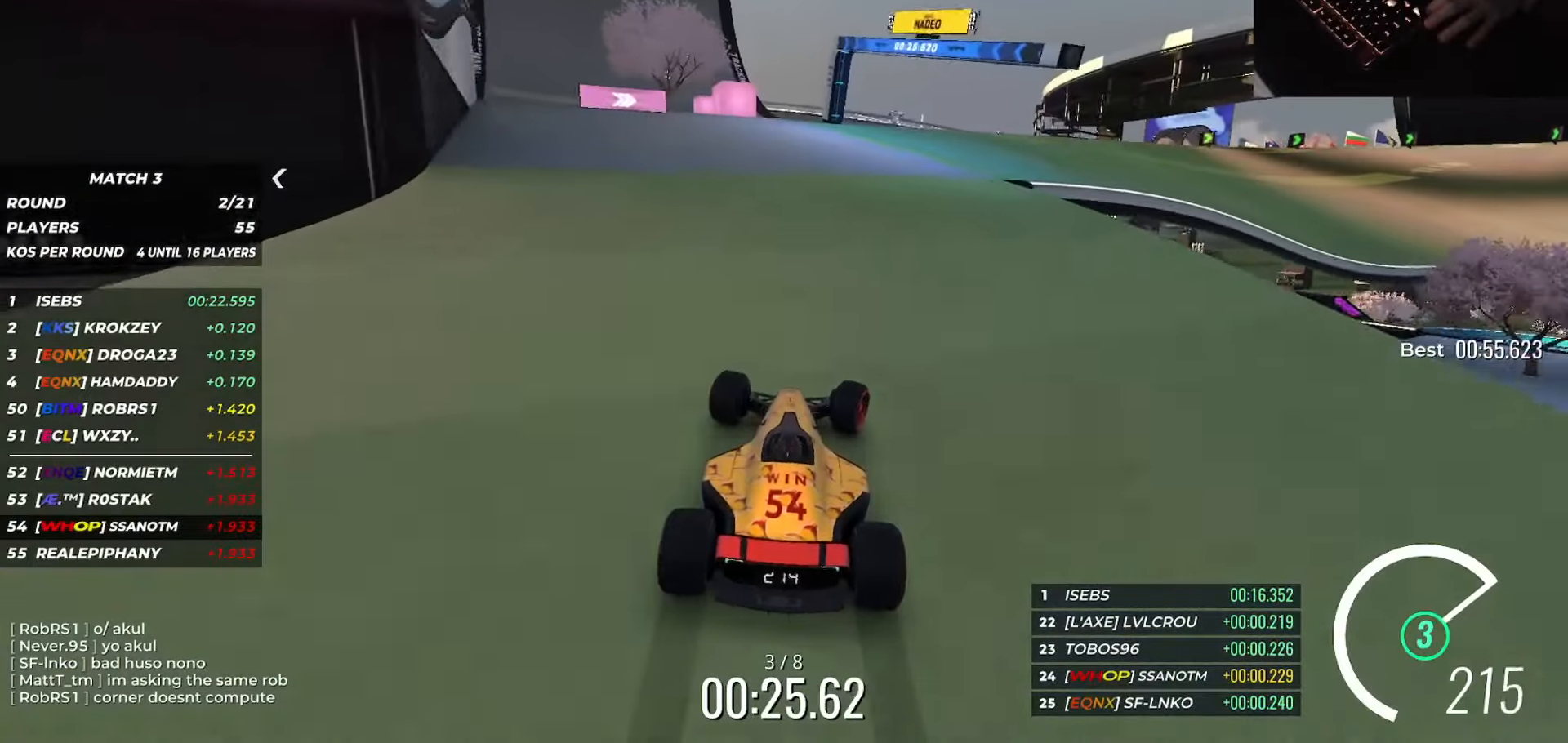
{"keys": ["right", "up"], "events": [[67, "right", "up"], [133, "right", "down"]]}
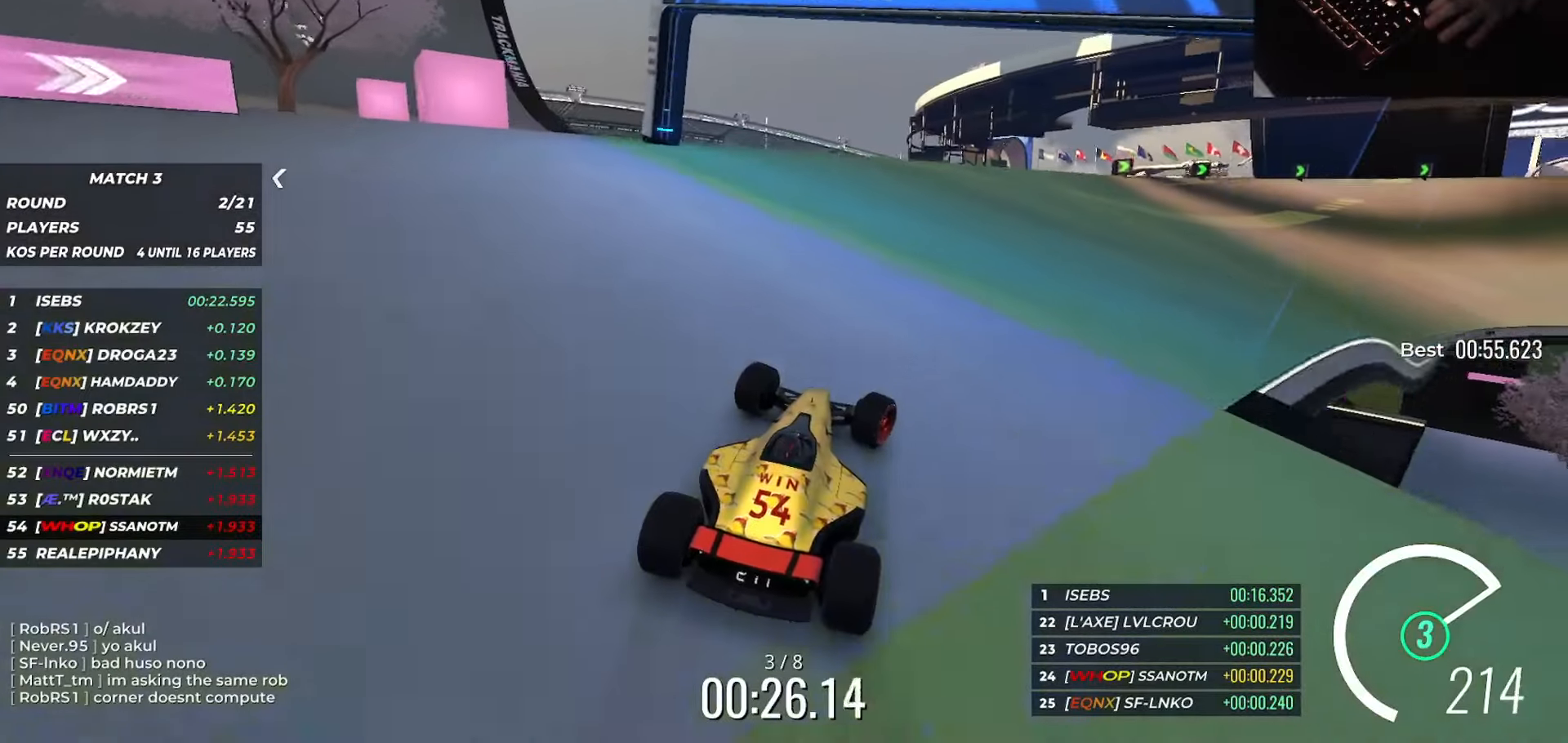
{"keys": ["right", "up"], "events": []}
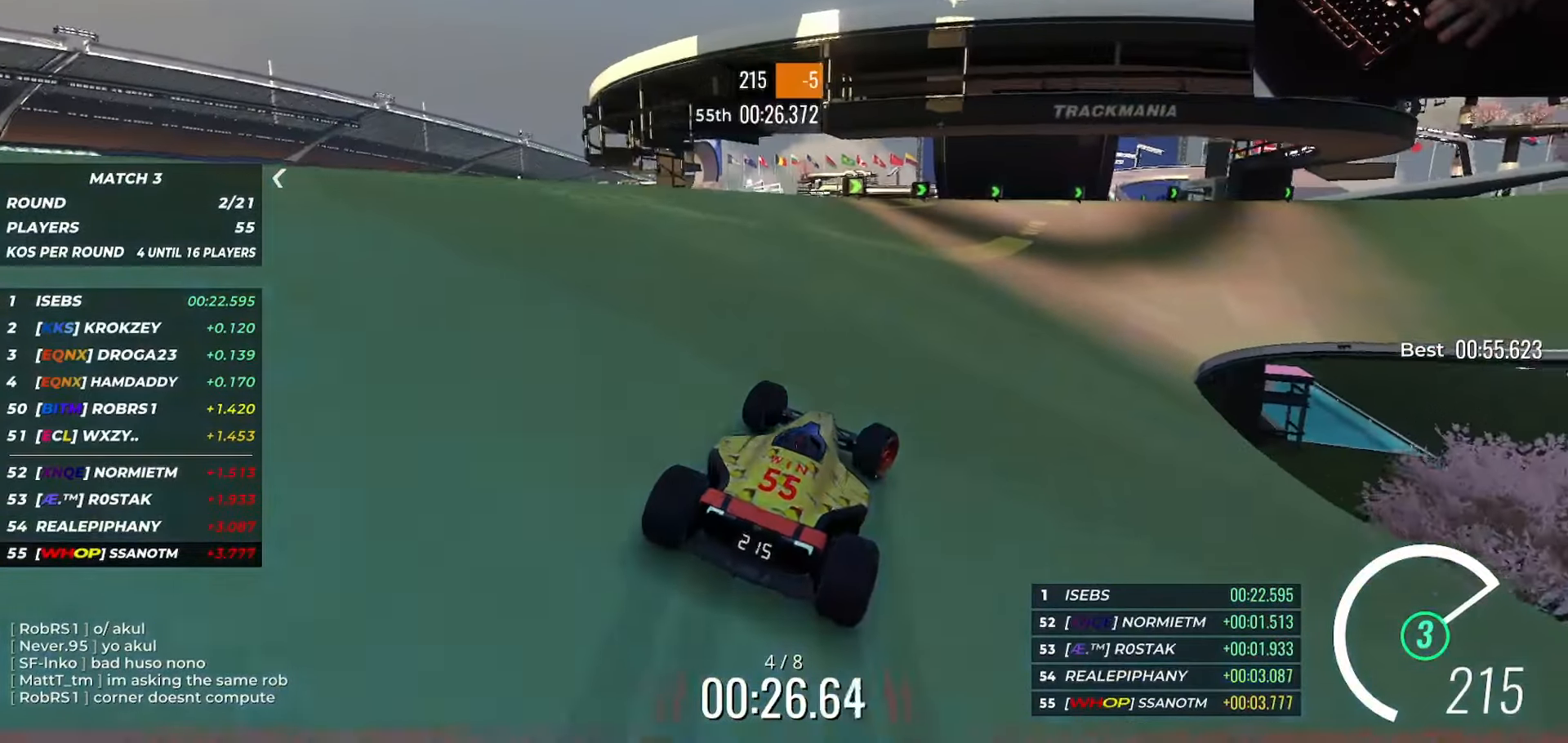
{"keys": ["right", "up"], "events": [[83, "right", "up"], [183, "right", "down"], [334, "right", "up"], [434, "right", "down"]]}
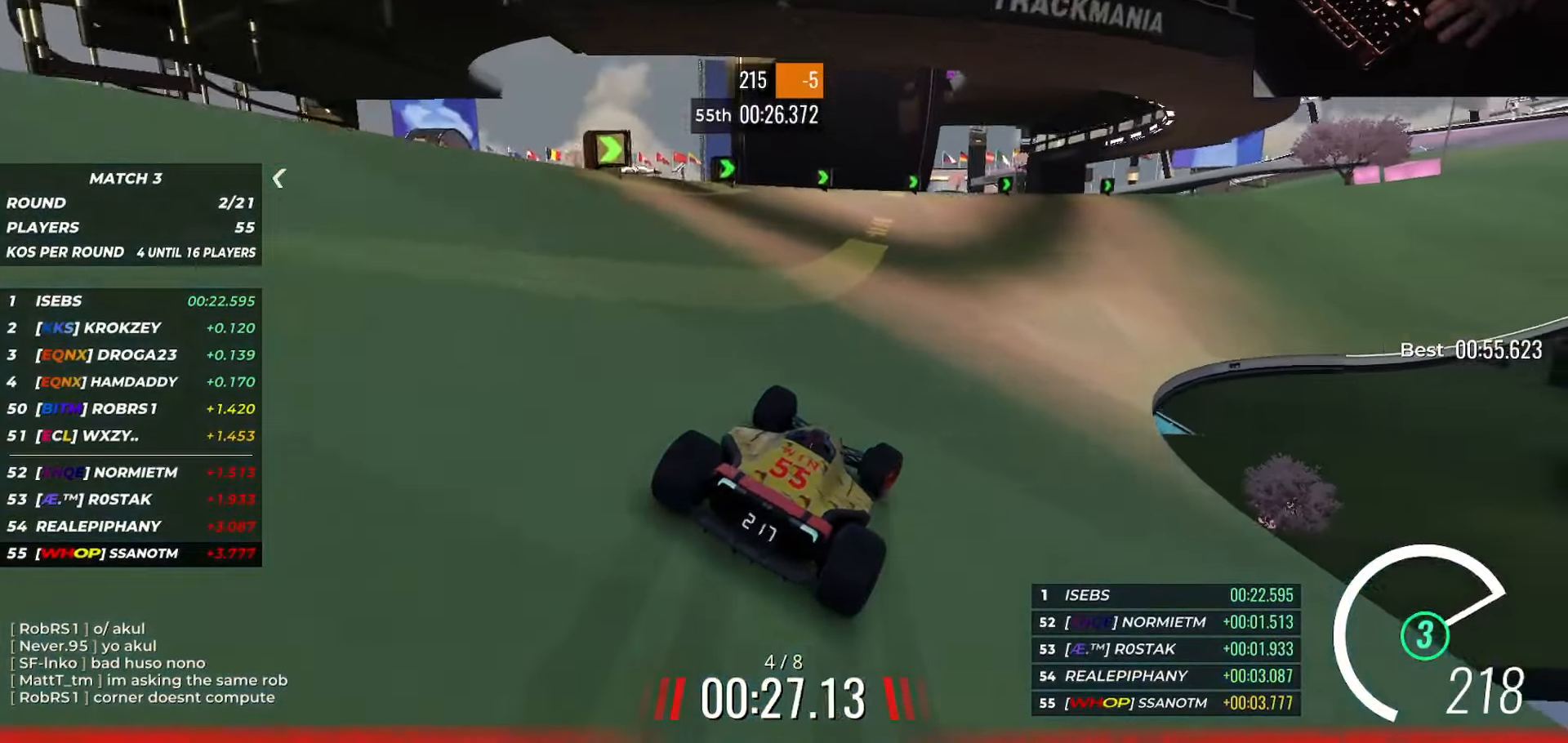
{"keys": ["down", "right", "up"], "events": [[100, "right", "up"], [200, "right", "down"], [283, "right", "up"], [350, "down", "down"], [350, "right", "down"]]}
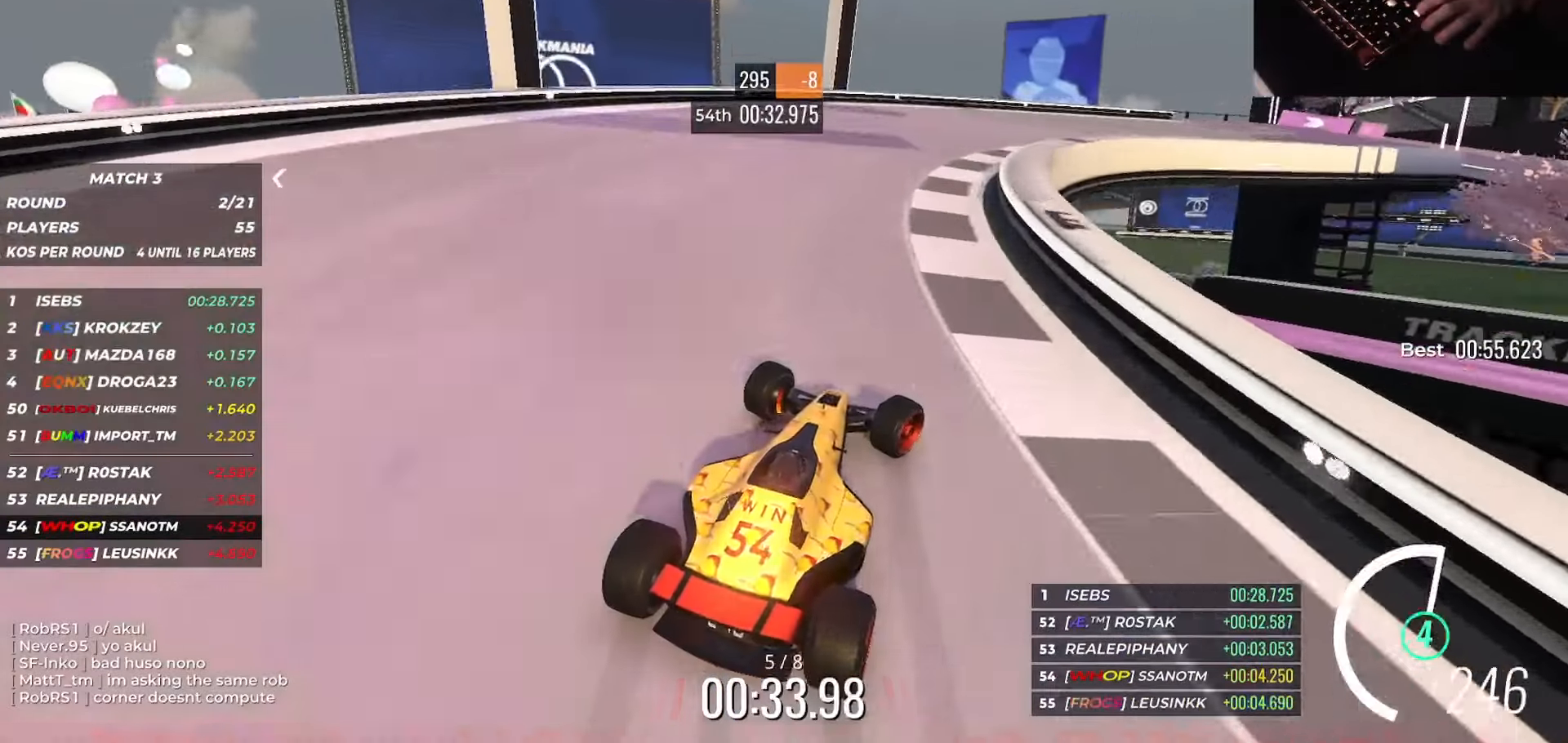
{"keys": ["right", "up"], "events": [[17, "down", "up"], [167, "down", "down"], [334, "down", "up"]]}
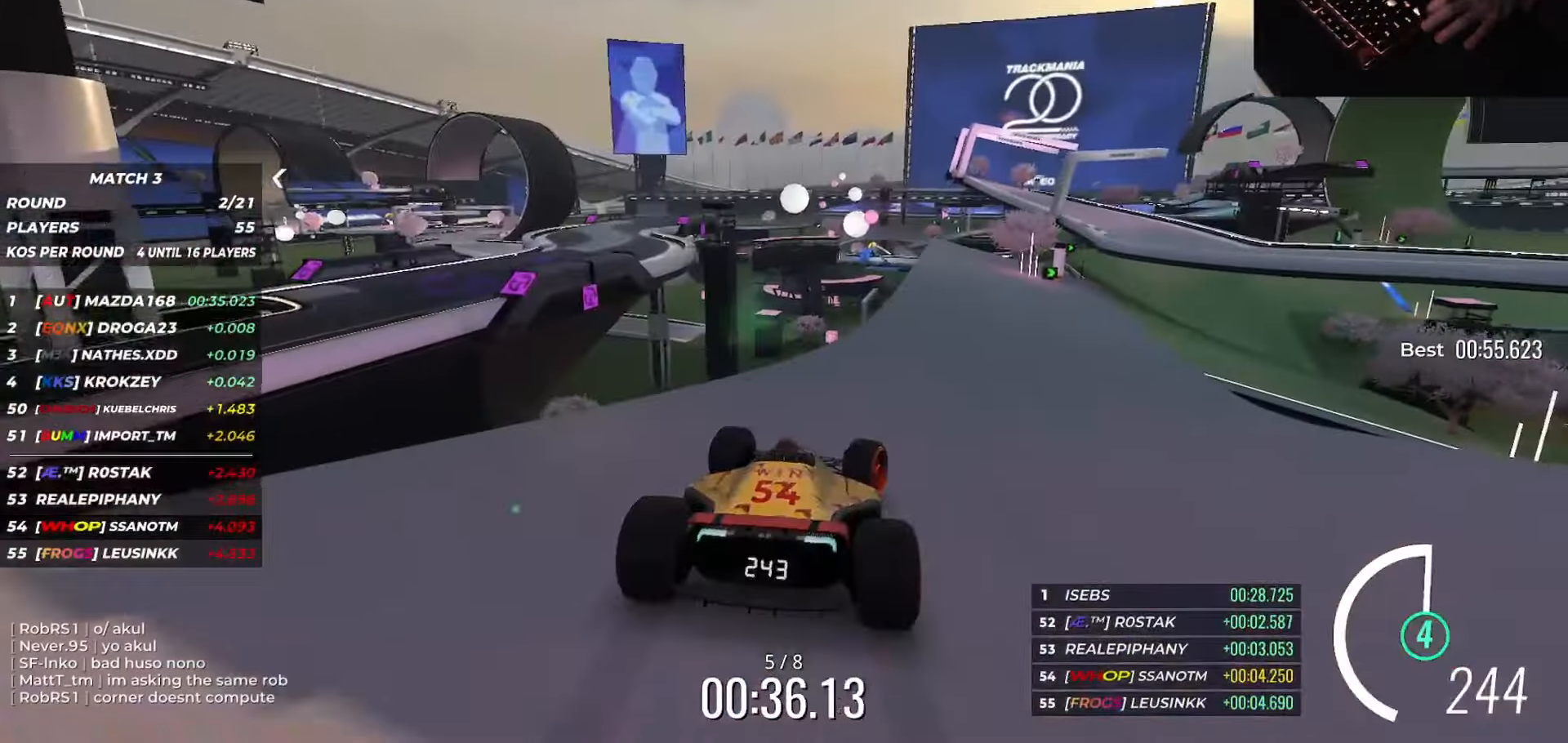
{"keys": ["right", "up"], "events": []}
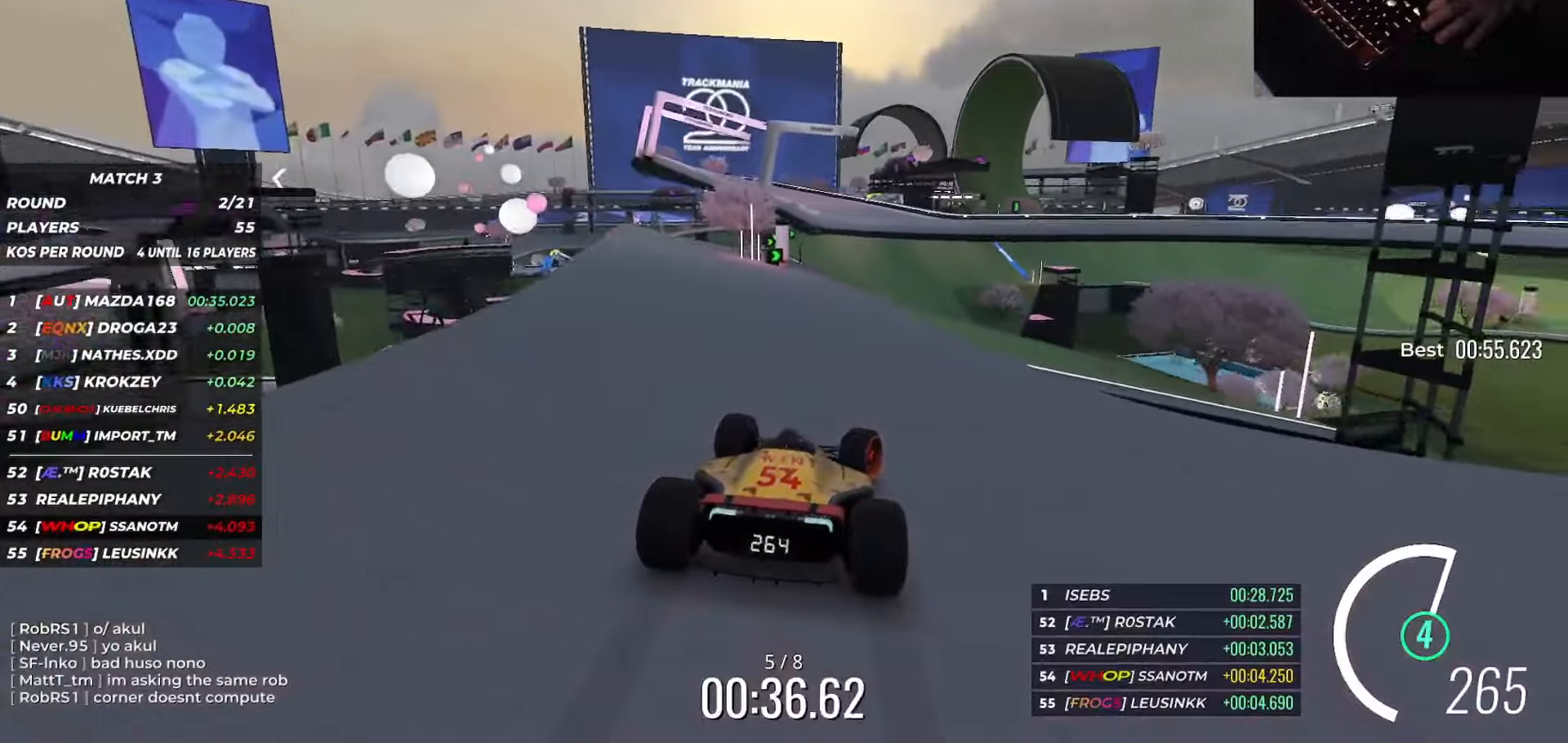
{"keys": ["right", "up"], "events": [[67, "right", "up"], [150, "left", "down"], [384, "left", "up"], [384, "right", "down"]]}
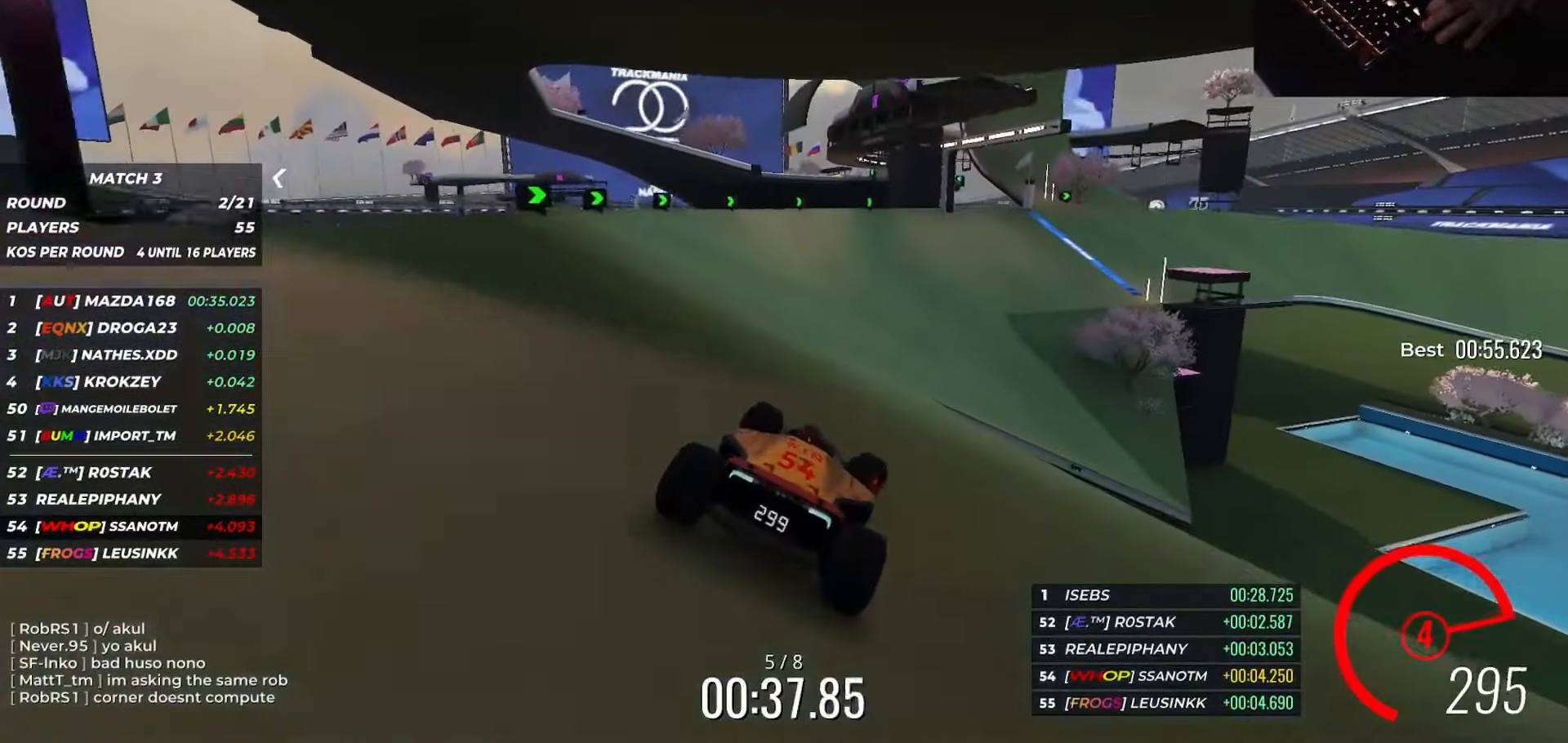
{"keys": ["right", "up"], "events": [[16, "right", "up"], [183, "right", "down"]]}
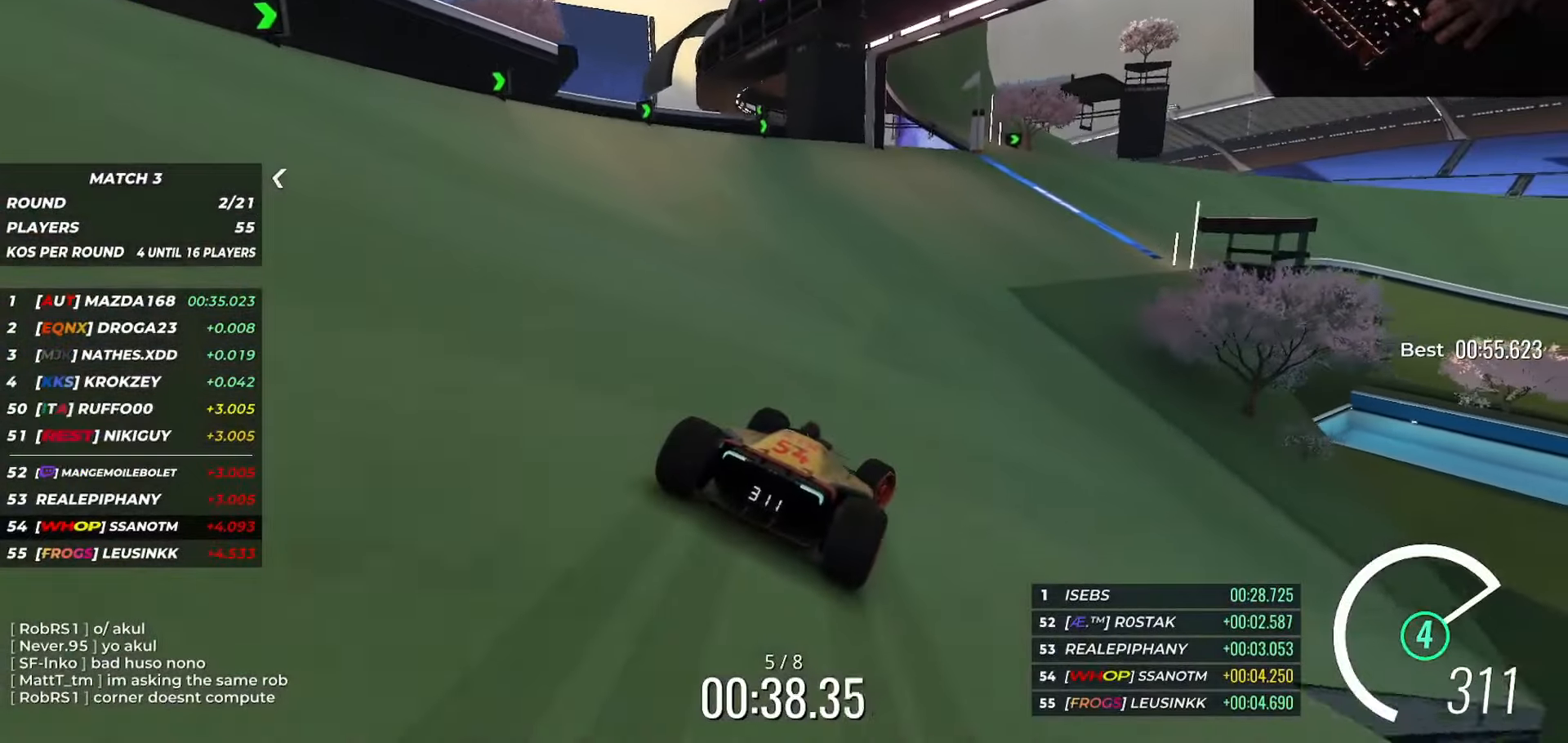
{"keys": ["right", "up"], "events": []}
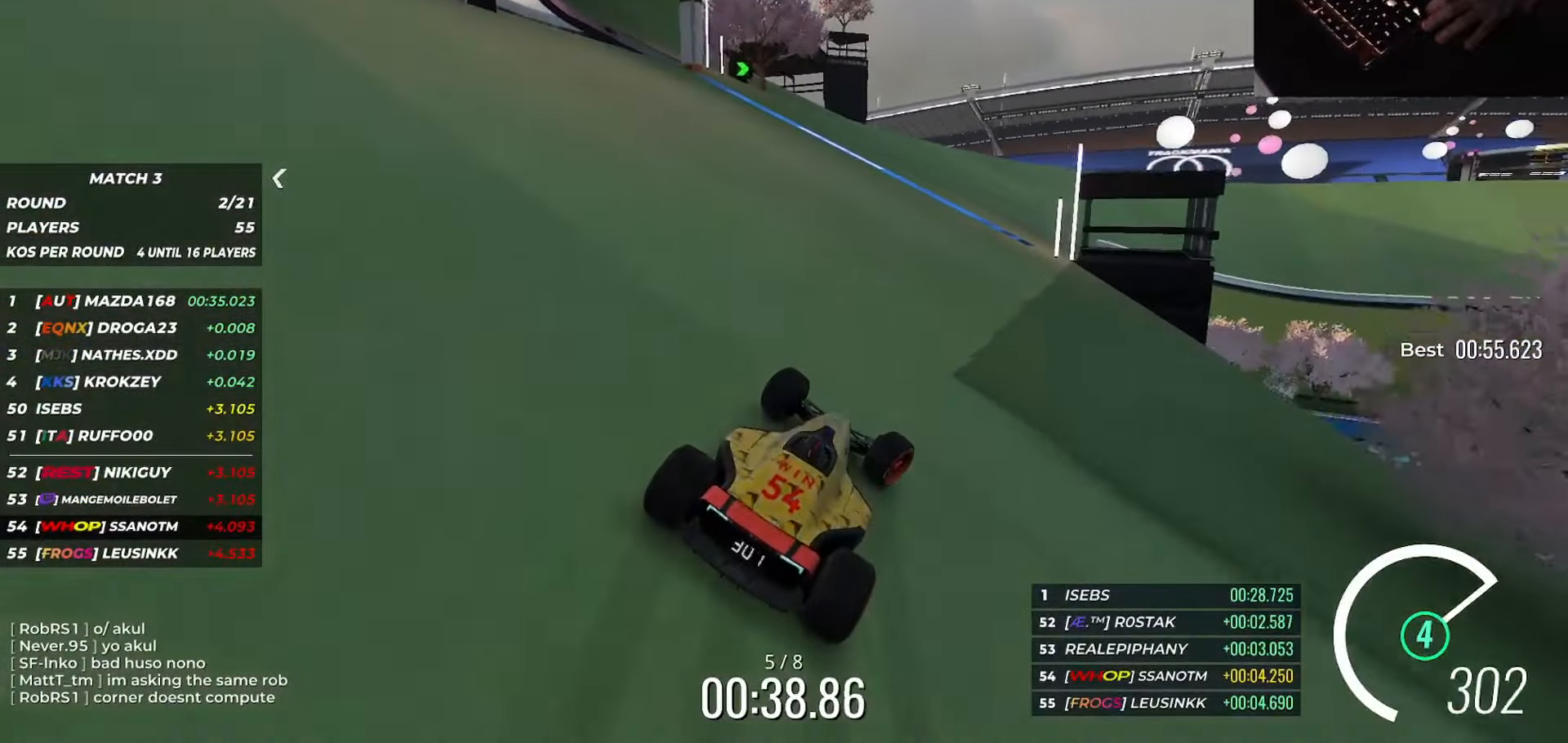
{"keys": ["right", "up"], "events": []}
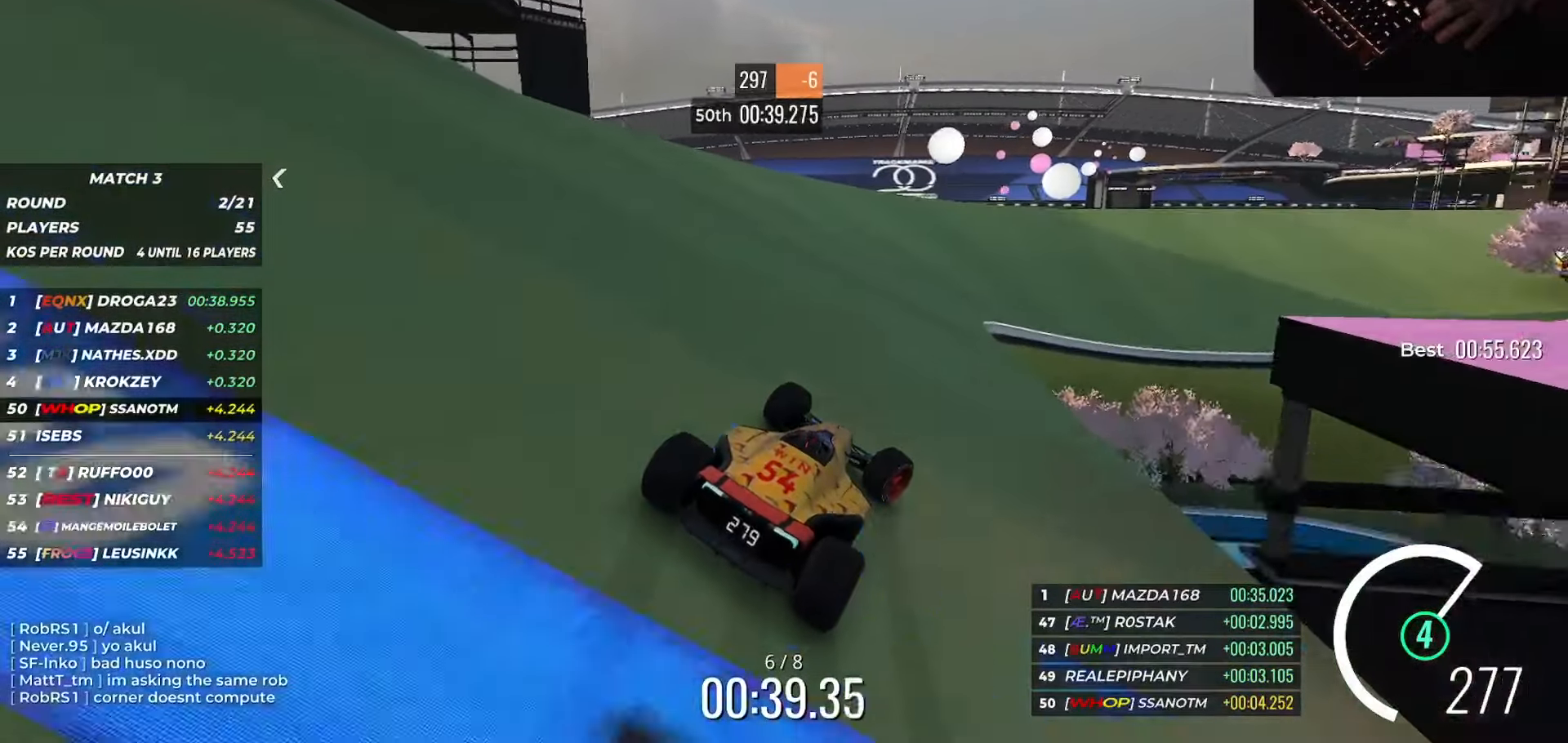
{"keys": ["up"], "events": [[451, "right", "up"]]}
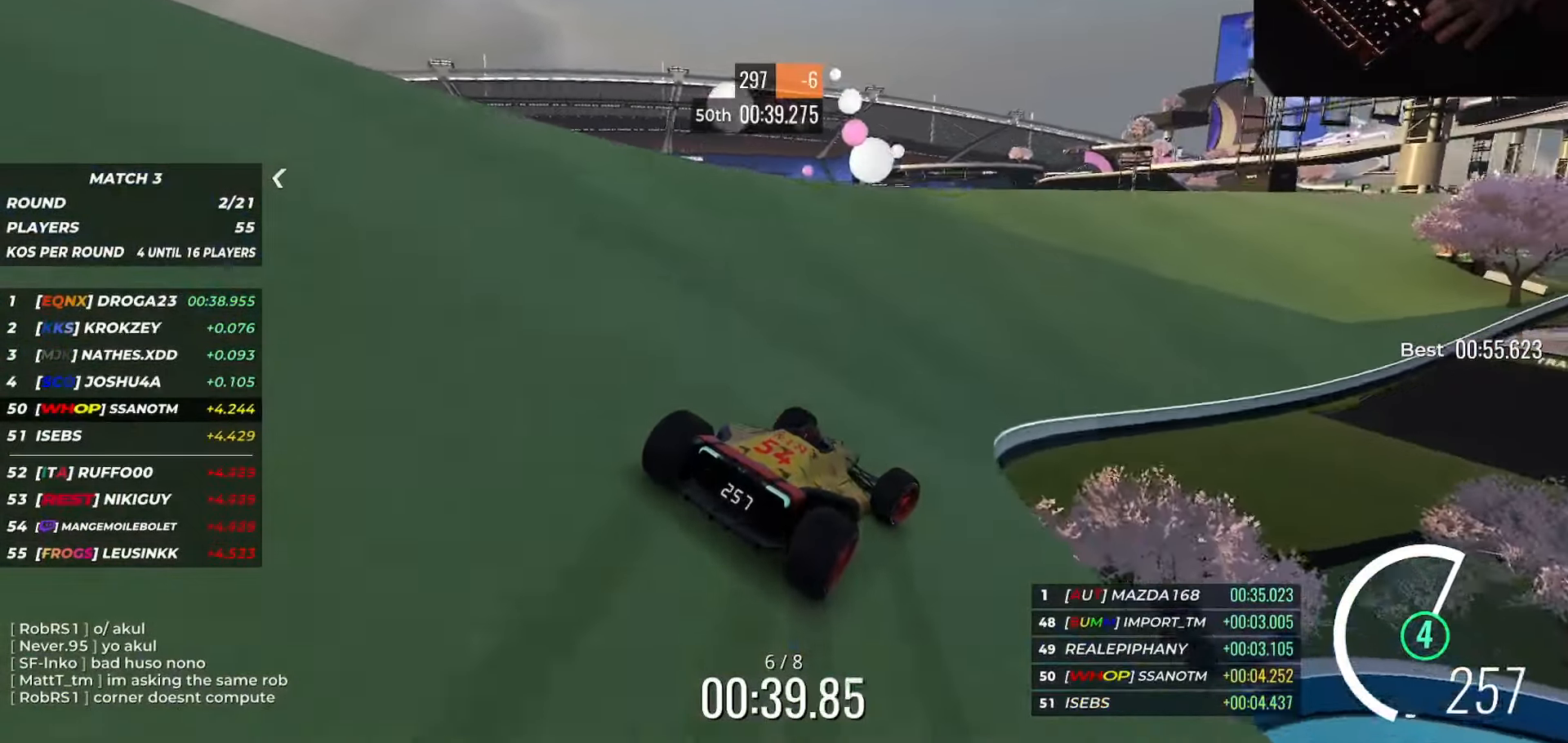
{"keys": ["left", "up"]}
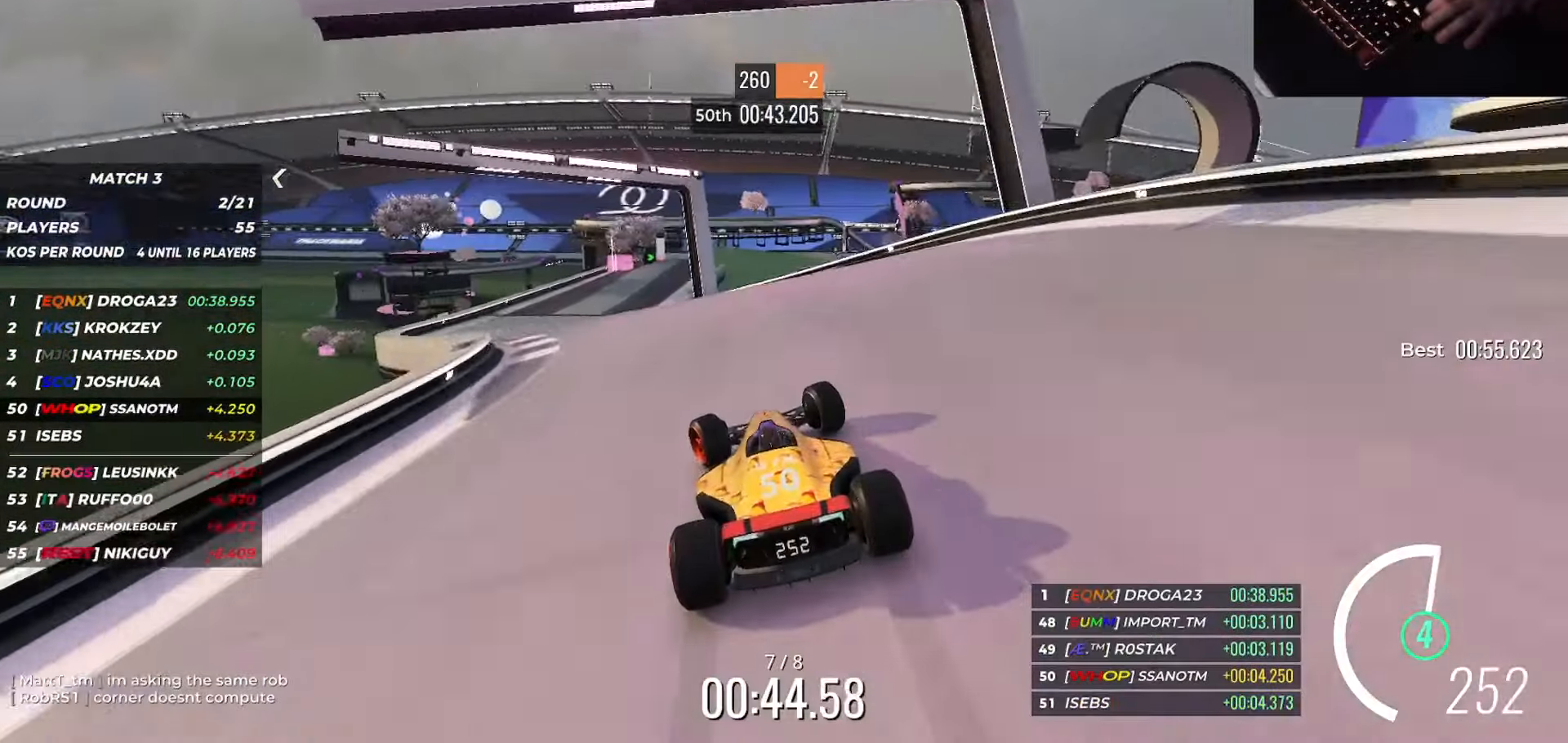
{"keys": ["right", "up"], "events": [[234, "left", "up"], [351, "right", "down"]]}
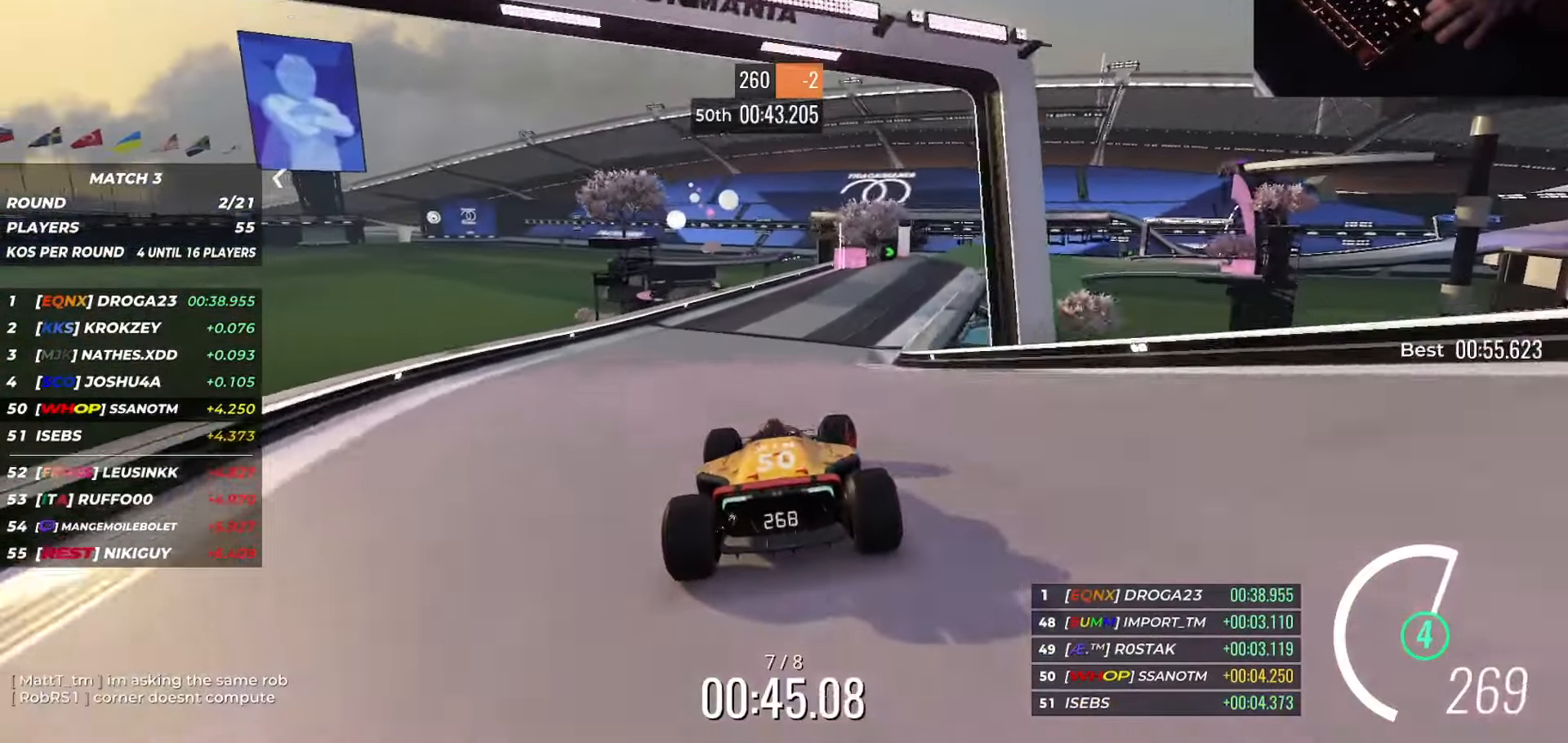
{"keys": ["up"], "events": [[183, "right", "up"], [250, "right", "down"], [333, "right", "up"], [433, "right", "down"], [500, "right", "up"]]}
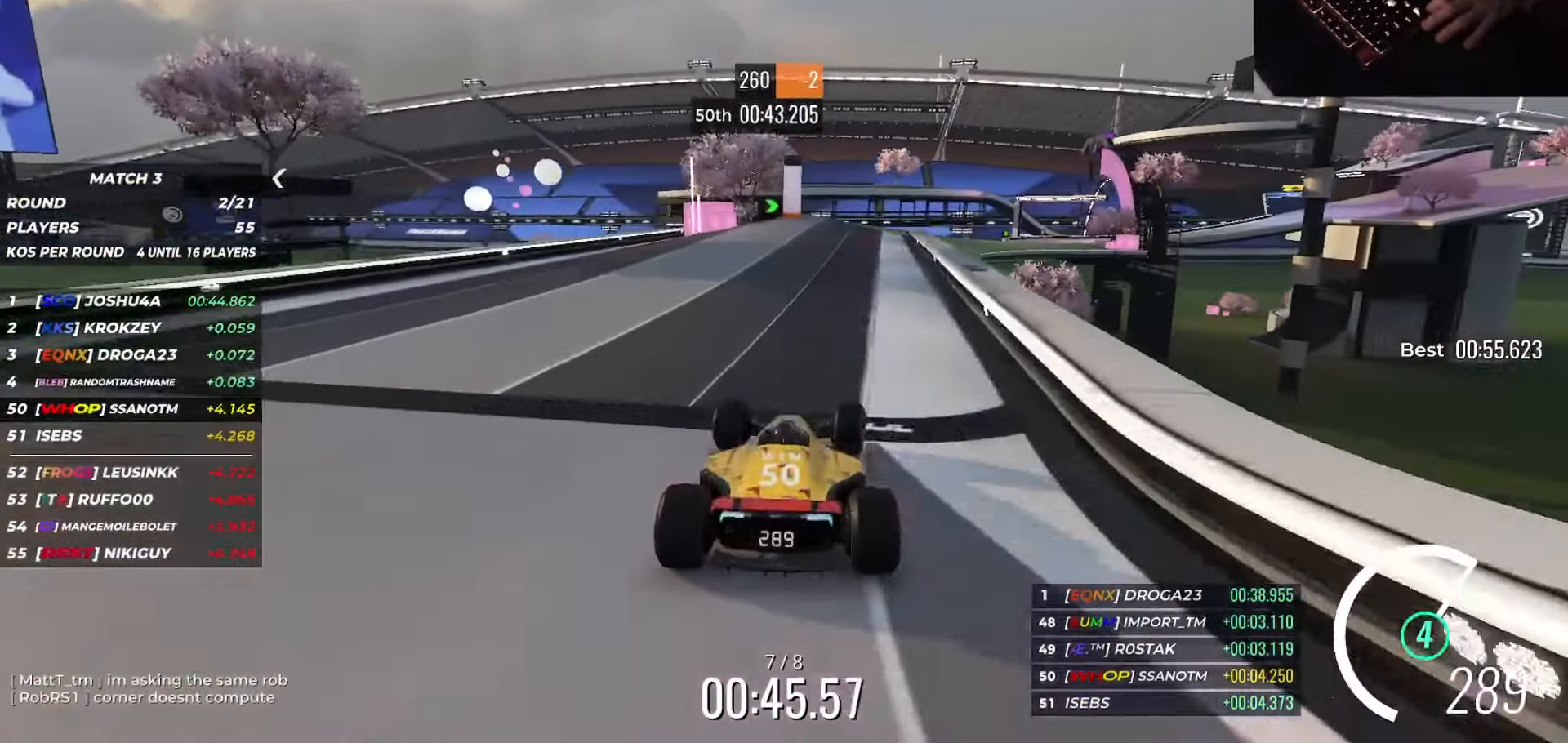
{"keys": ["right", "up"], "events": [[284, "right", "down"], [434, "right", "up"], [501, "right", "down"]]}
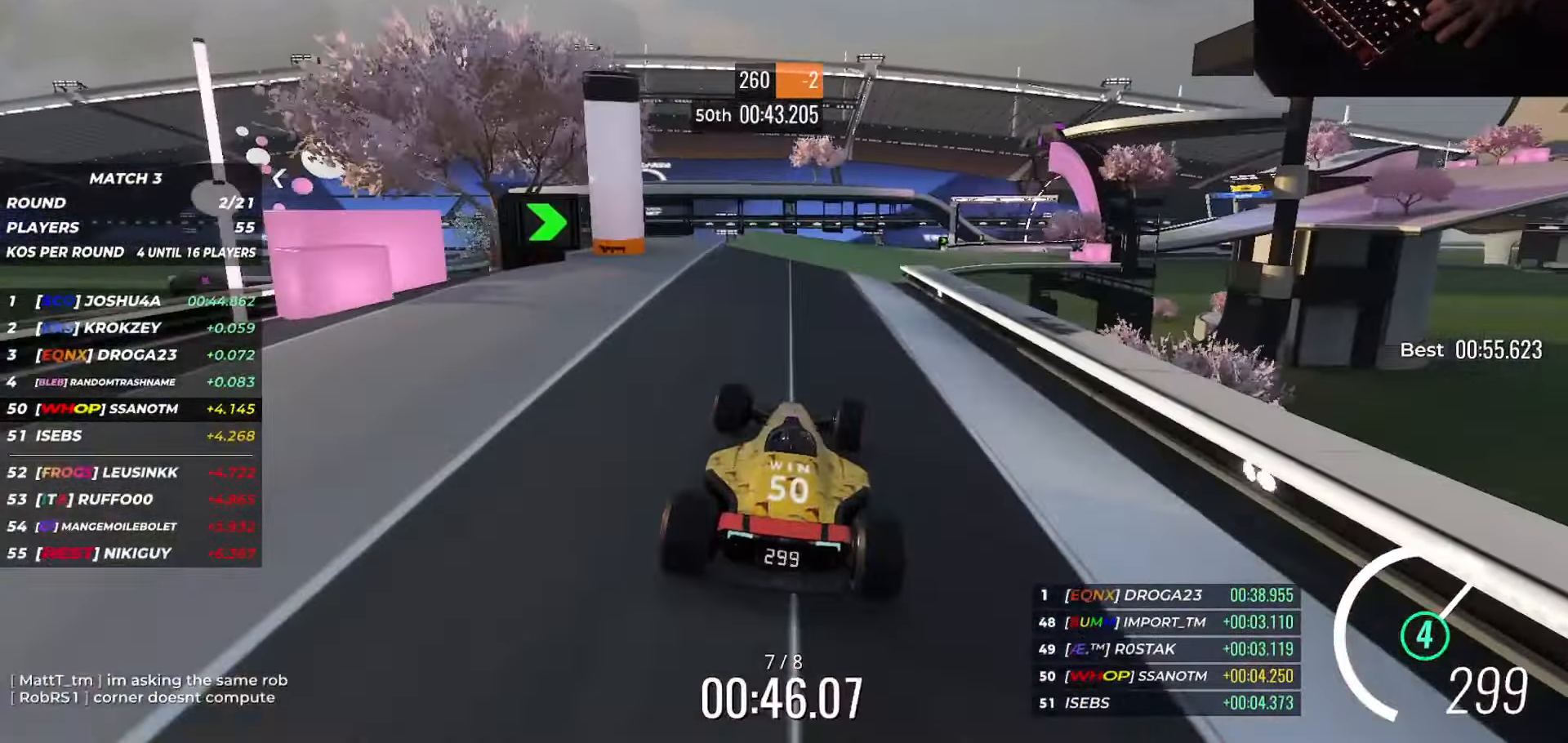
{"keys": ["right", "up"], "events": [[133, "right", "up"], [200, "right", "down"], [317, "right", "up"], [333, "right", "down"]]}
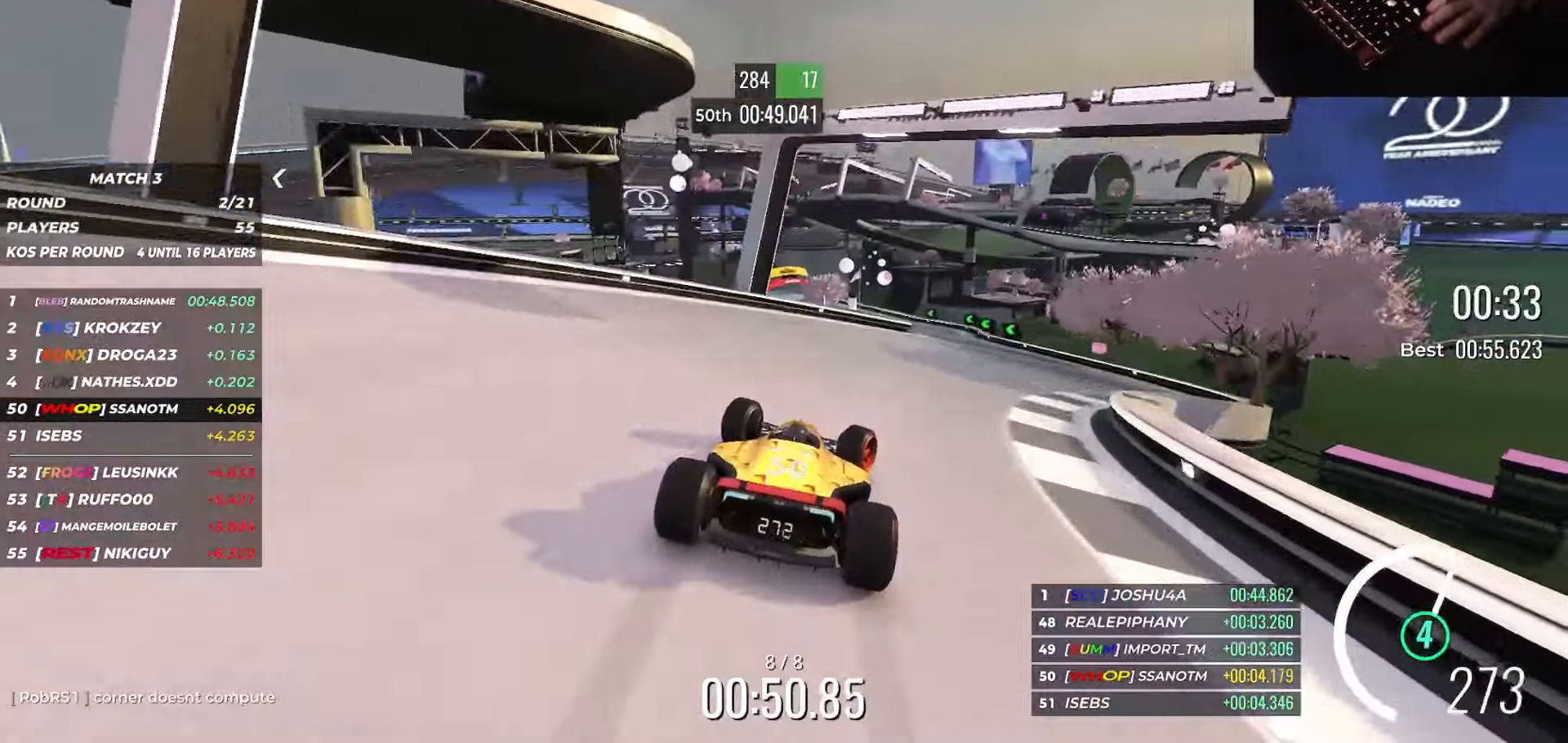
{"keys": ["up"], "events": [[200, "right", "up"], [300, "left", "down"], [451, "left", "up"]]}
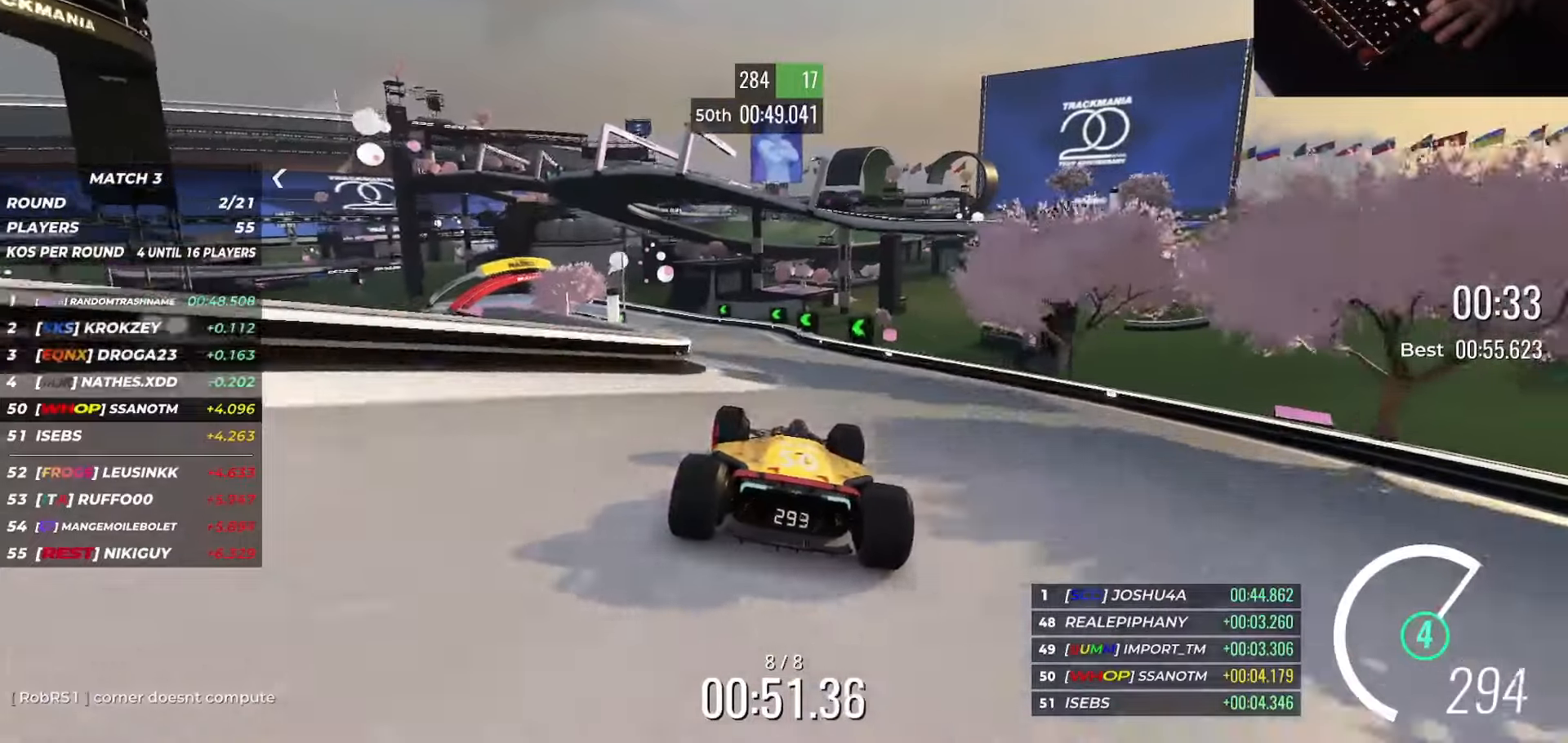
{"keys": ["left", "up"], "events": [[34, "left", "down"], [117, "left", "up"], [334, "left", "down"]]}
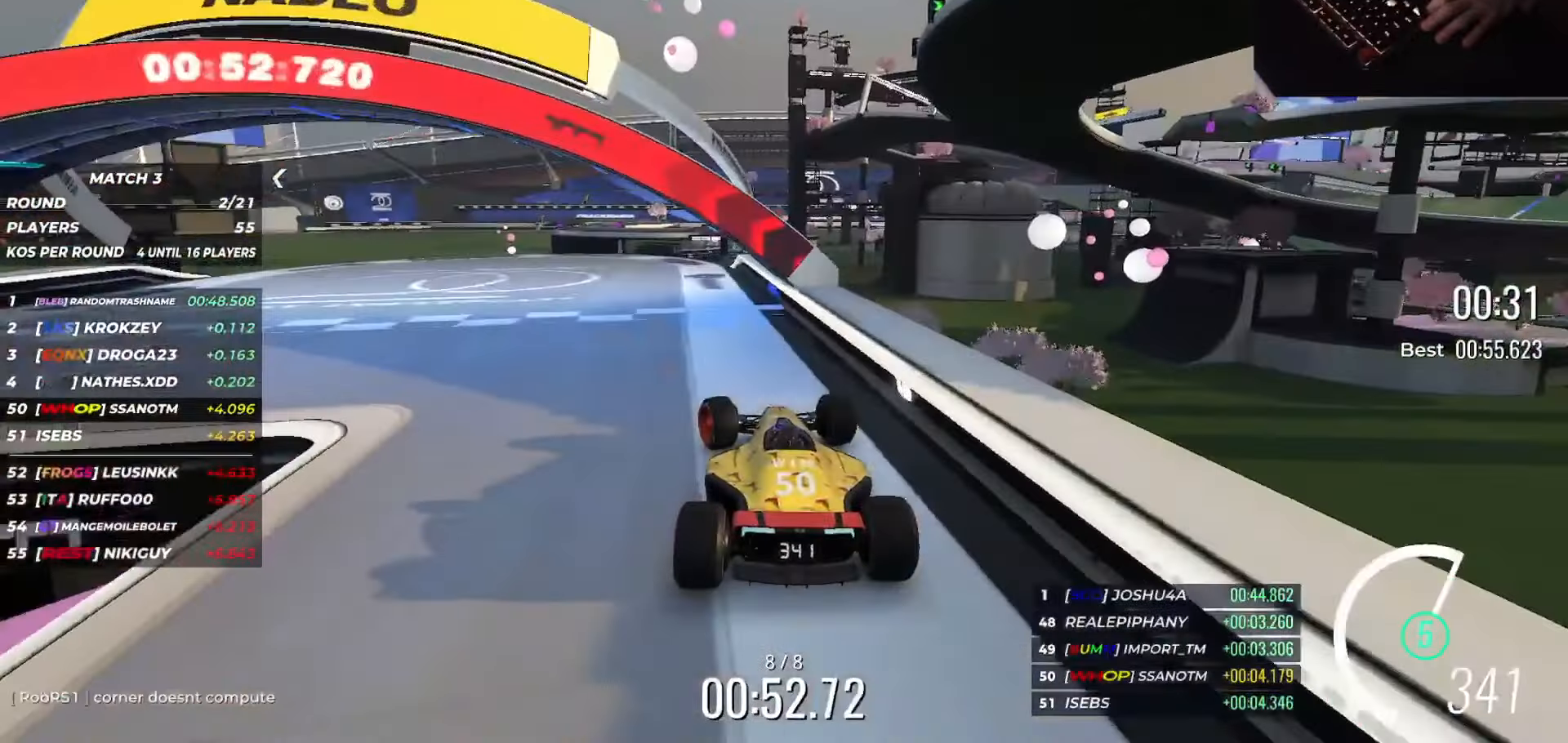
{"keys": [], "events": [[116, "left", "up"], [116, "up", "up"]]}